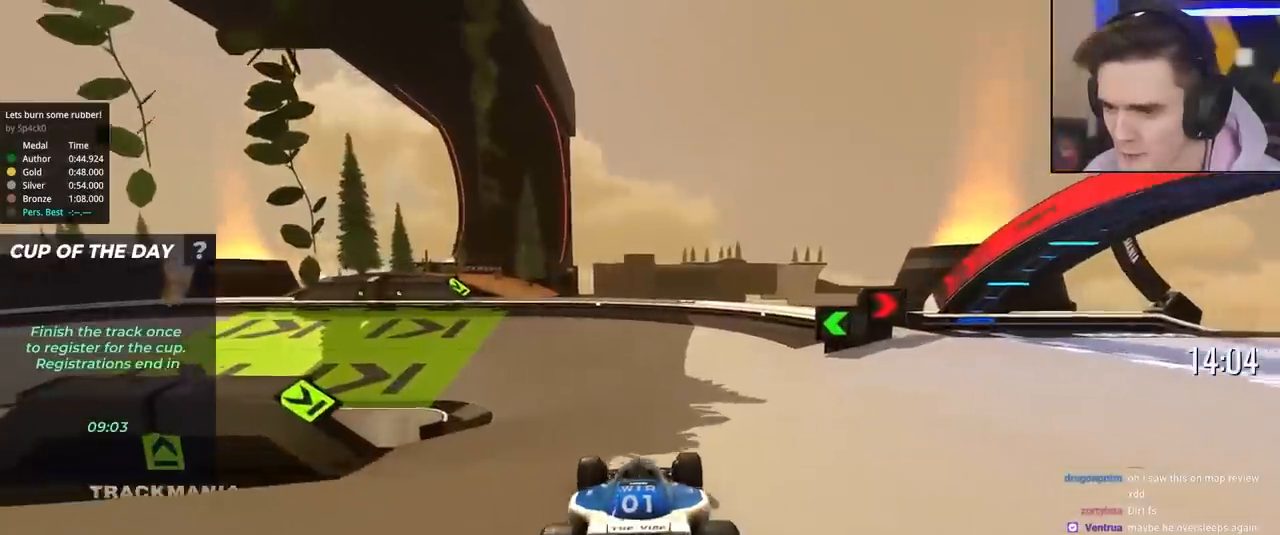
Gameplay with keyboard; each line is a JSON object with the keys held at the frame after it. "events" lists presses ("down") and releases ("up") of "brake", "down", "left", "right" and "up" between this image and that frame as [ms after this image, input, new state], when the widget could be followed in between. No other keys are recorded. Mouse input is not recorded. Key names are as the overlay labels them; some are game actions (e.g. jump) rather than physical keys.
{"keys": ["left", "up"], "events": [[17, "left", "down"], [50, "left", "up"], [250, "left", "down"], [283, "left", "up"], [383, "left", "down"]]}
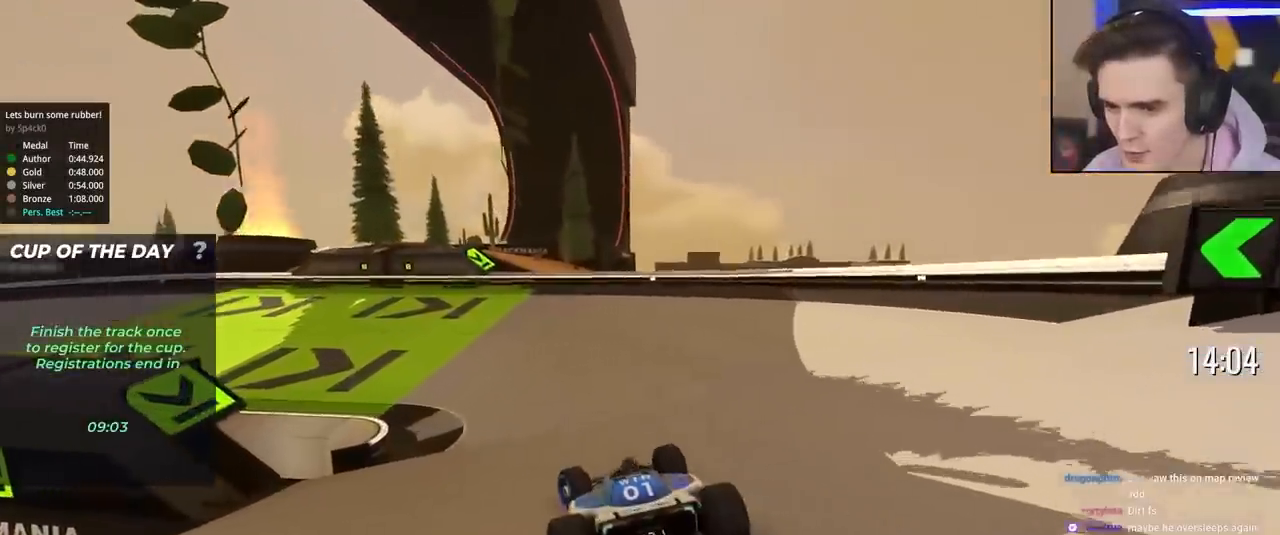
{"keys": ["left", "up"], "events": []}
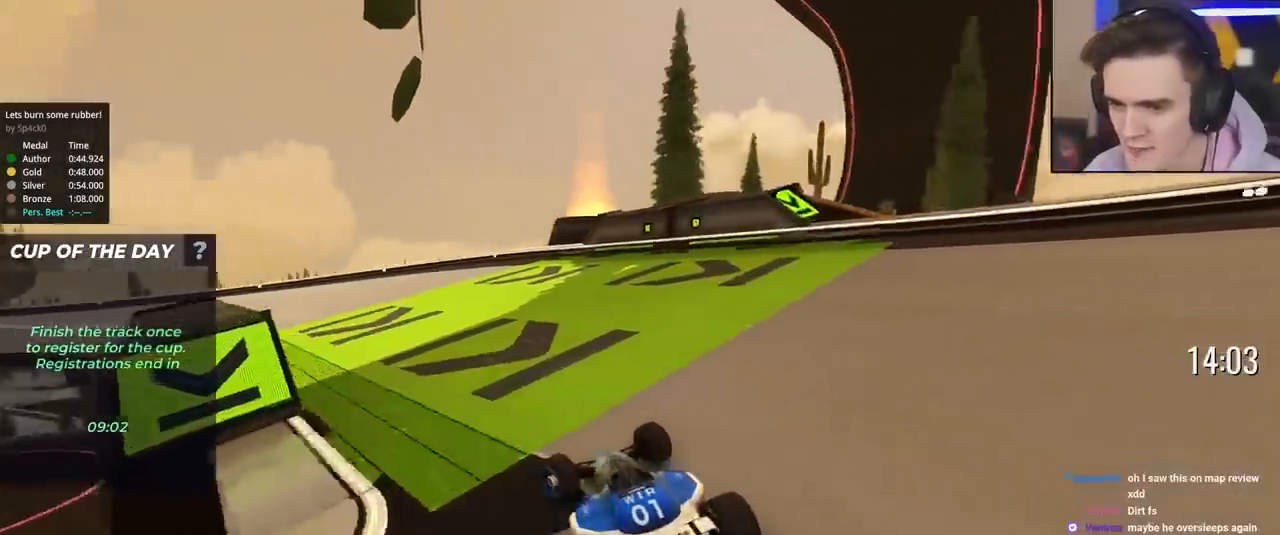
{"keys": ["left", "up"], "events": [[50, "left", "up"], [183, "left", "down"], [317, "left", "up"], [367, "left", "down"]]}
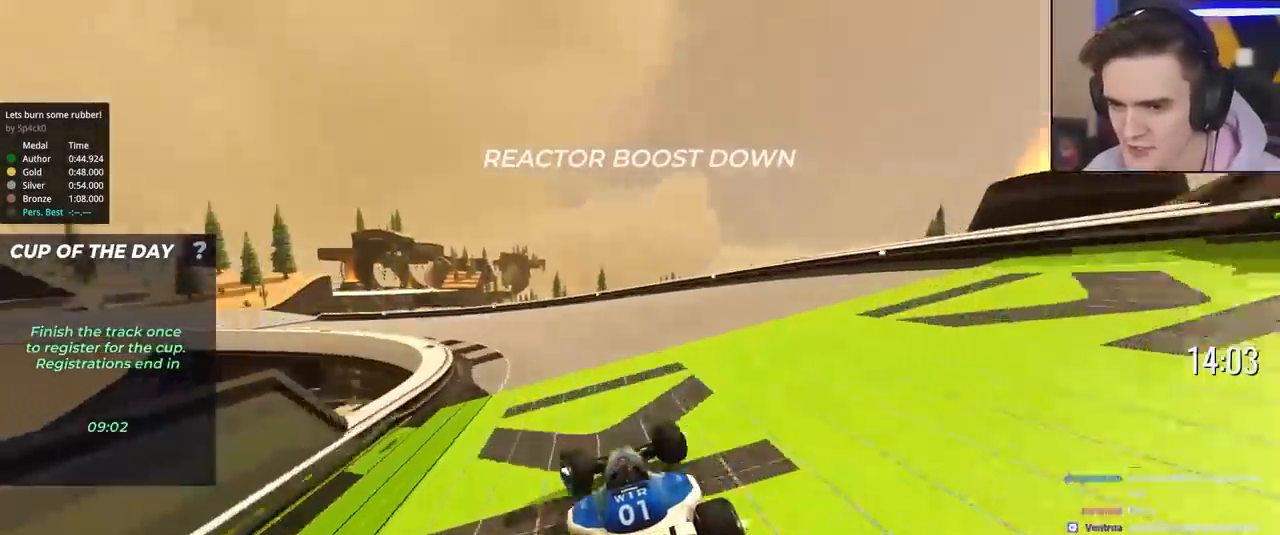
{"keys": ["left", "up"], "events": []}
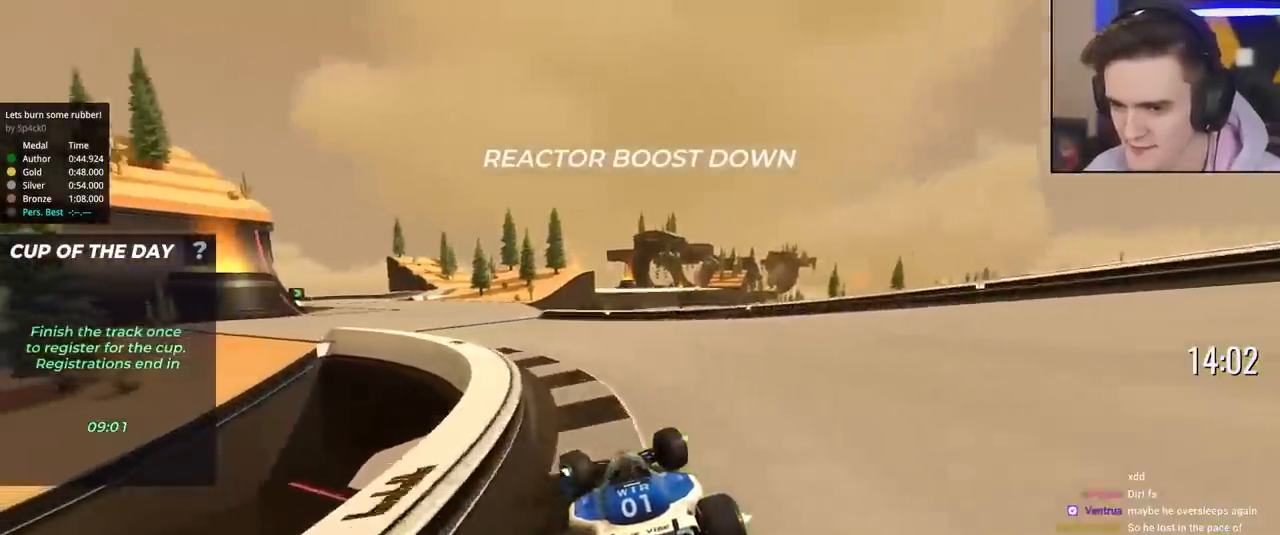
{"keys": ["up"], "events": [[450, "left", "up"]]}
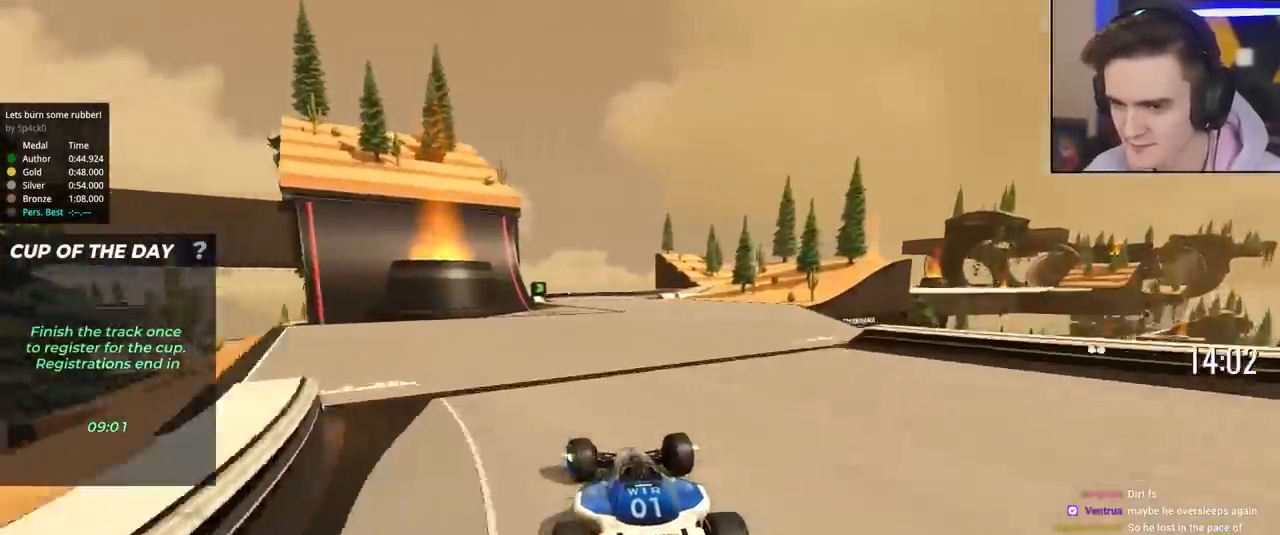
{"keys": ["up"], "events": [[50, "right", "down"], [183, "right", "up"]]}
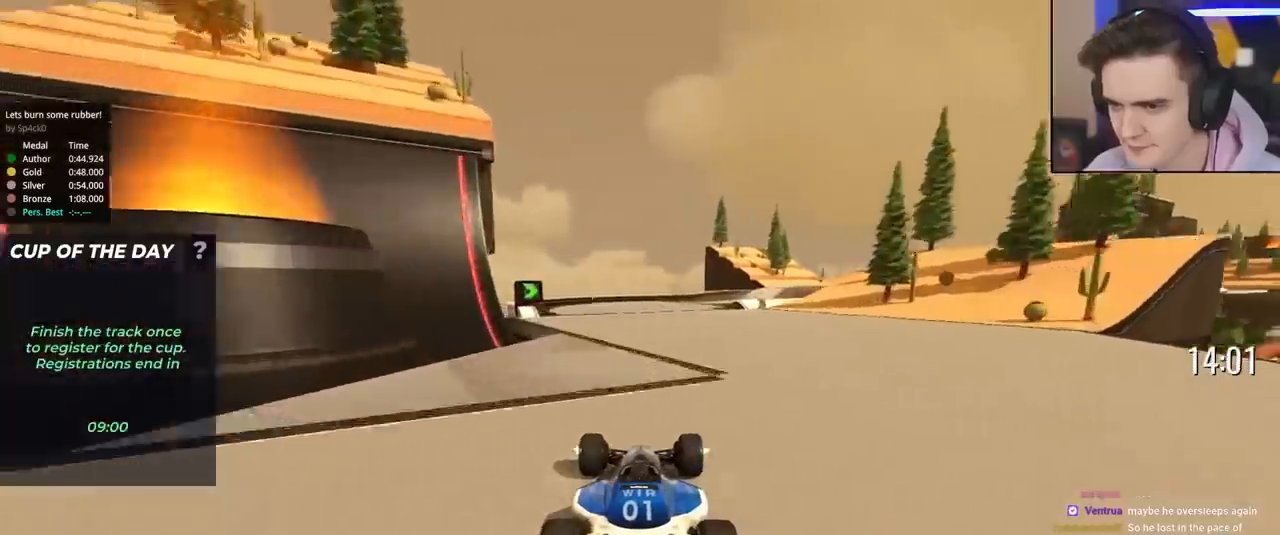
{"keys": ["right", "up"], "events": [[100, "right", "down"]]}
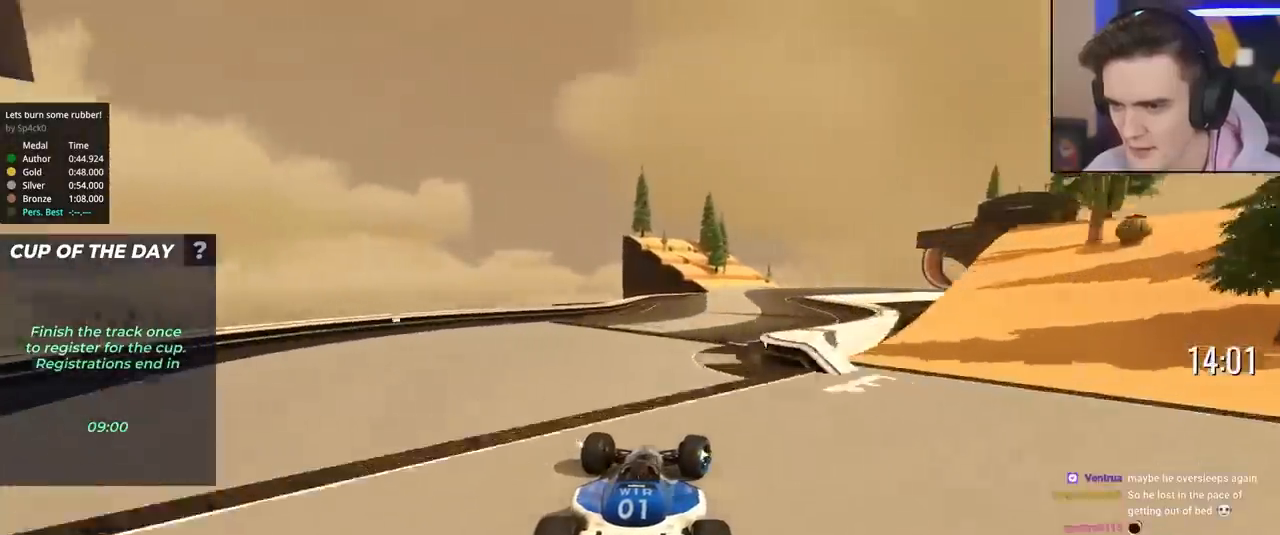
{"keys": ["right", "up"], "events": [[117, "right", "up"], [400, "right", "down"]]}
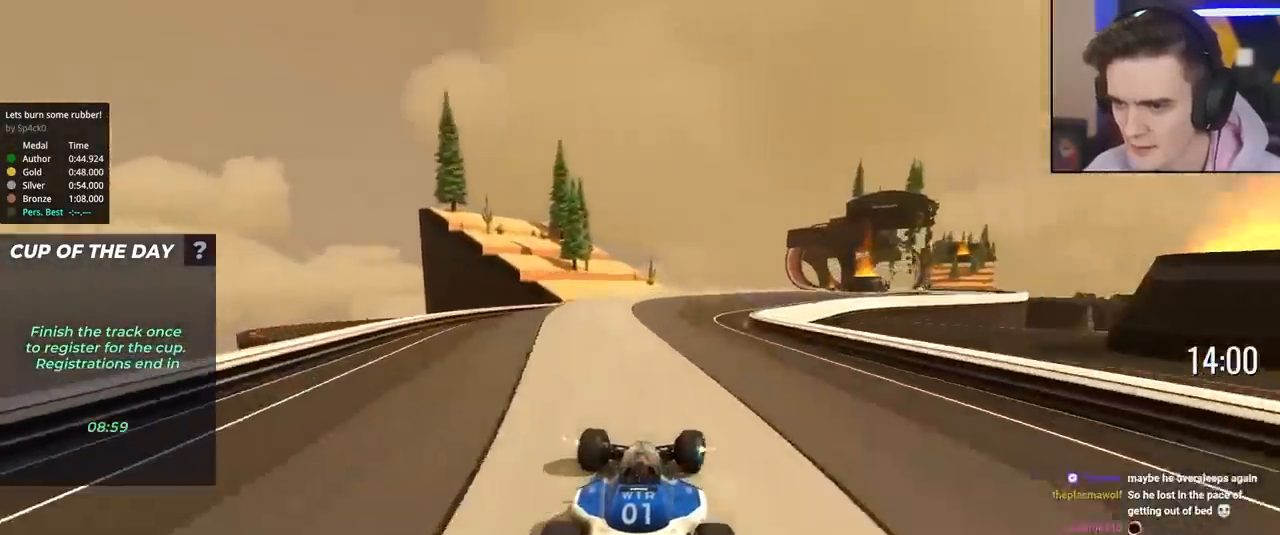
{"keys": ["right", "up"], "events": []}
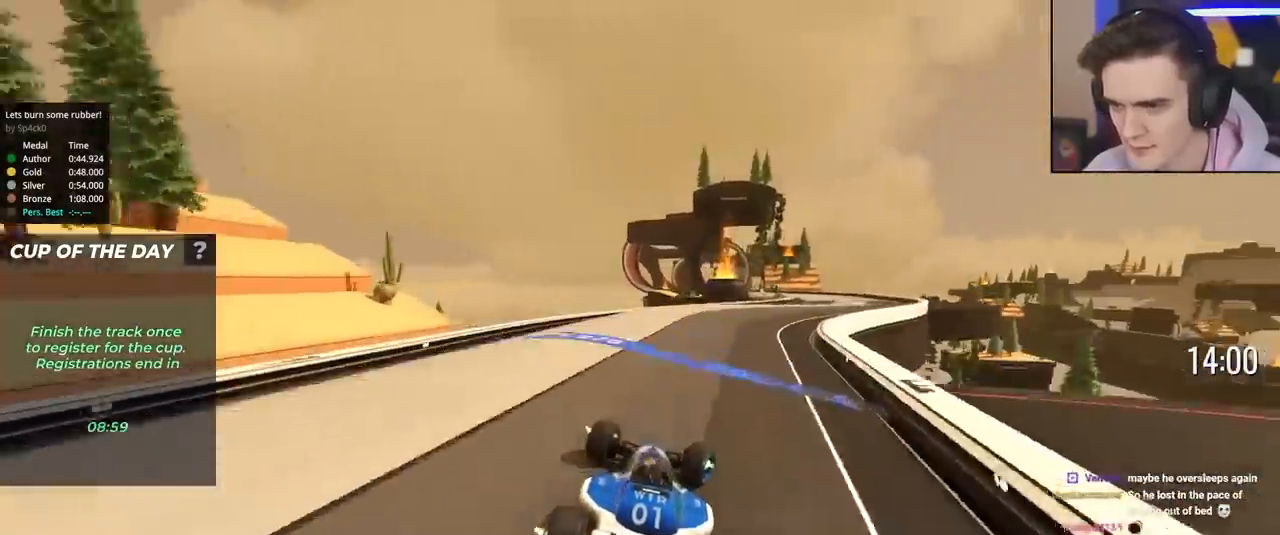
{"keys": ["left", "up"], "events": [[433, "right", "up"], [483, "left", "down"]]}
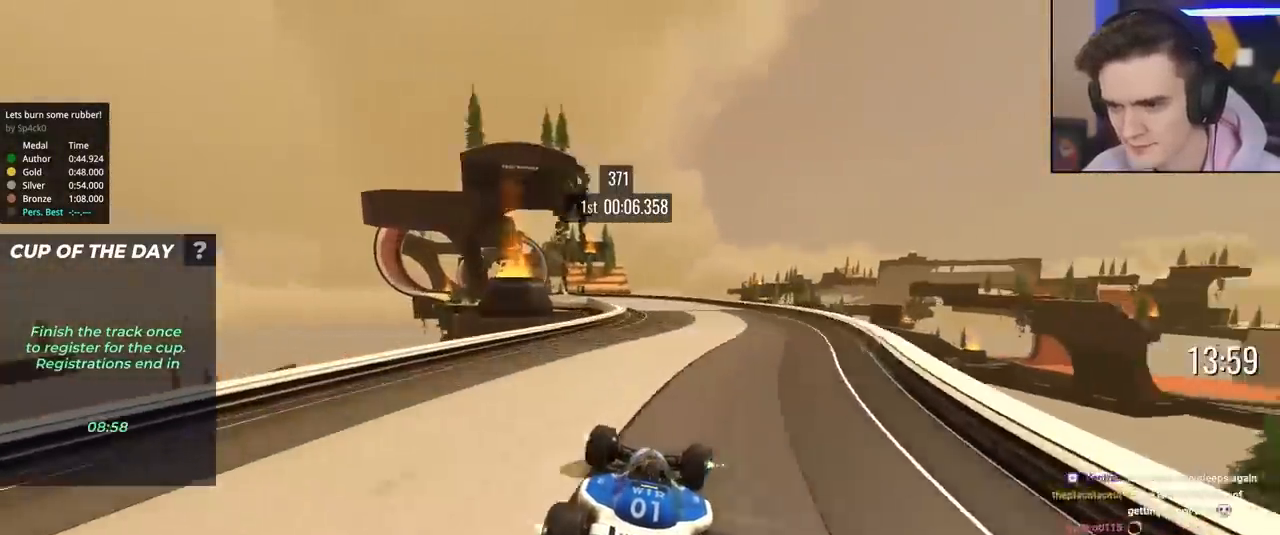
{"keys": ["up"], "events": [[117, "left", "up"], [167, "left", "down"], [300, "left", "up"], [400, "left", "down"], [500, "left", "up"]]}
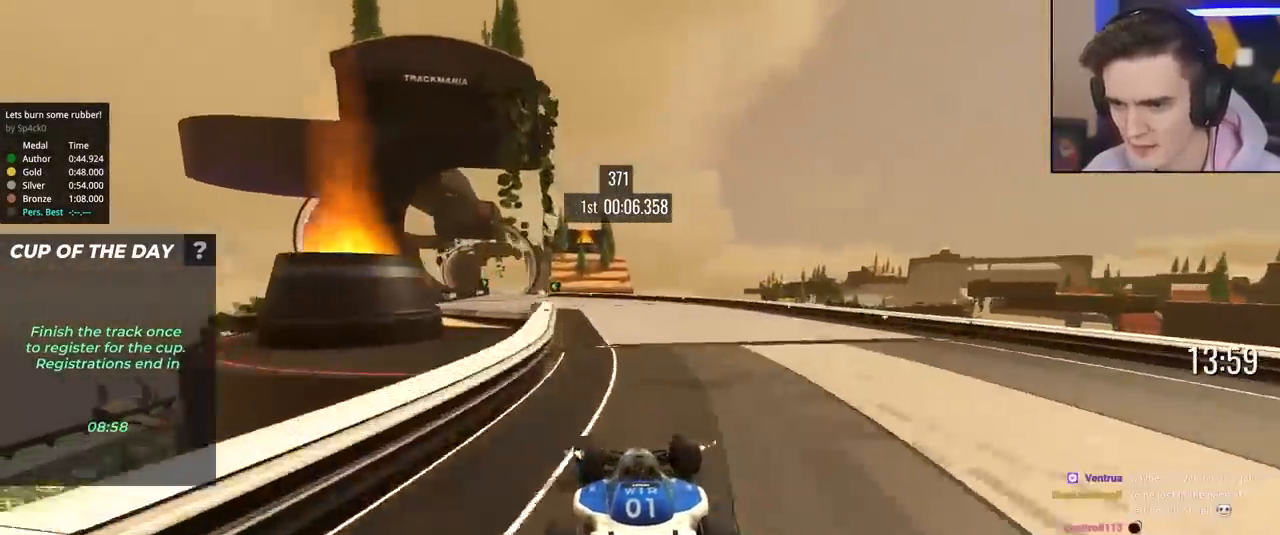
{"keys": ["left", "up"], "events": [[133, "left", "down"]]}
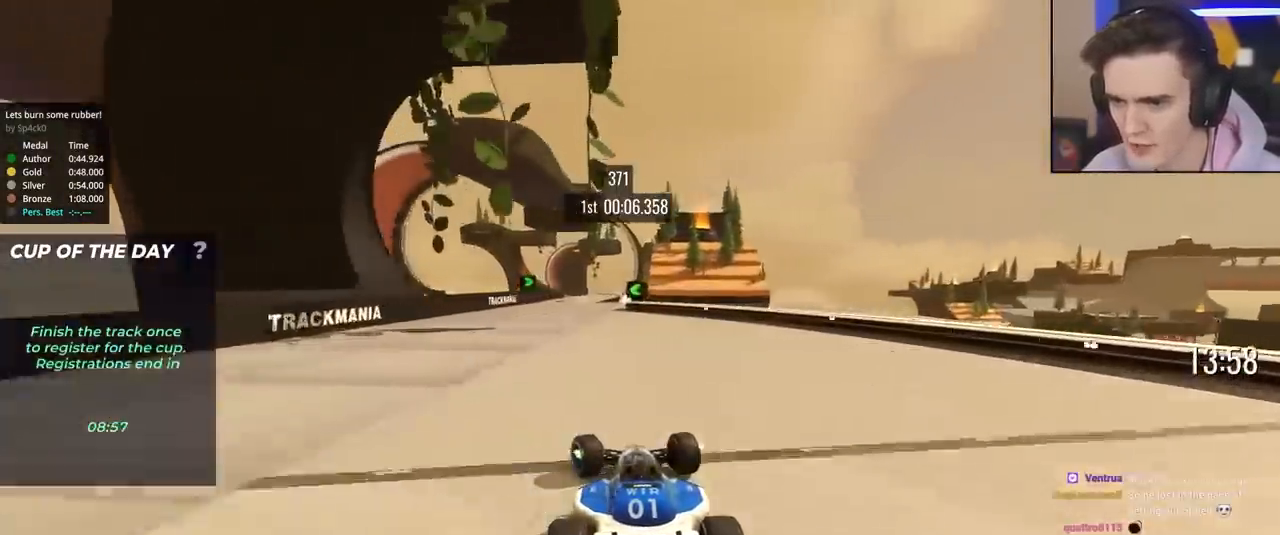
{"keys": ["left", "up"], "events": [[50, "left", "up"], [100, "right", "down"], [283, "right", "up"], [433, "left", "down"]]}
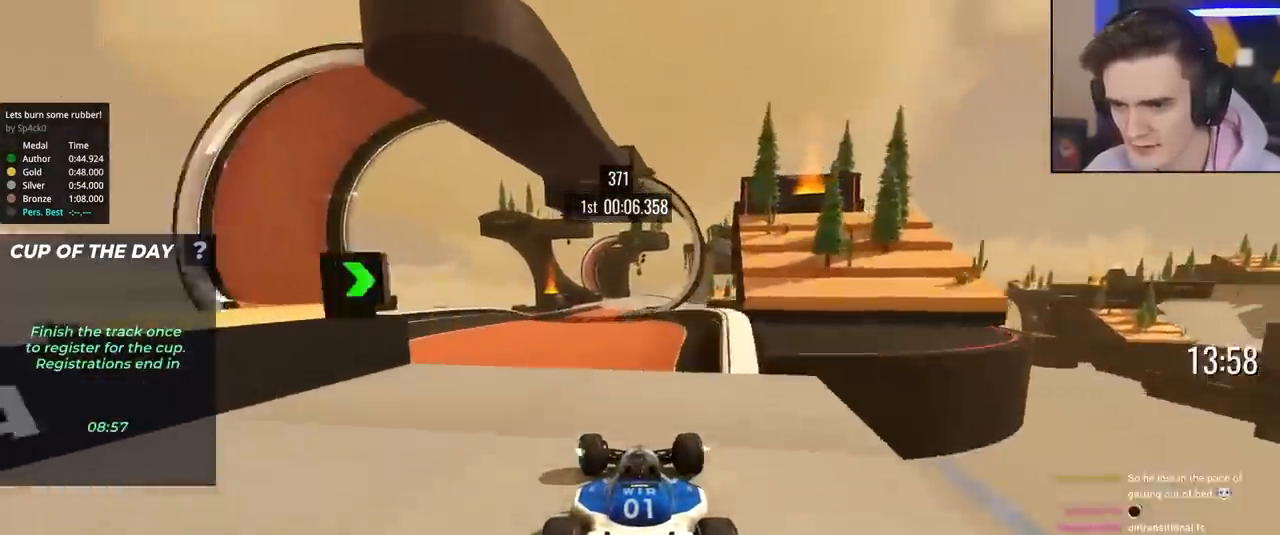
{"keys": ["right", "up"], "events": [[167, "left", "up"], [217, "right", "down"]]}
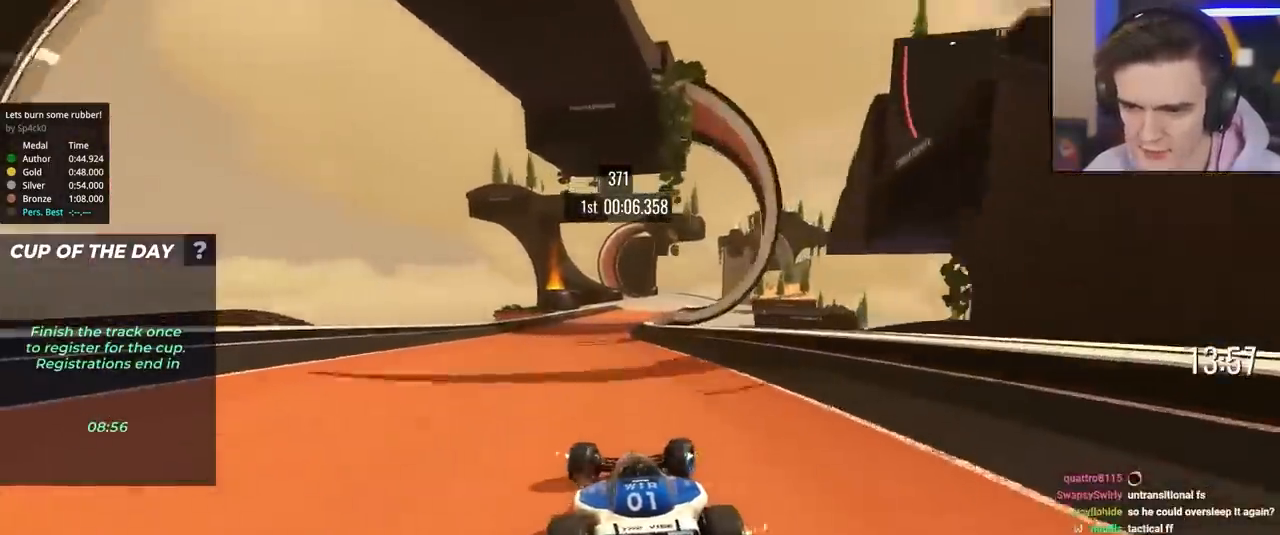
{"keys": ["up"], "events": [[33, "right", "up"], [83, "left", "down"], [233, "left", "up"], [317, "right", "down"], [467, "right", "up"]]}
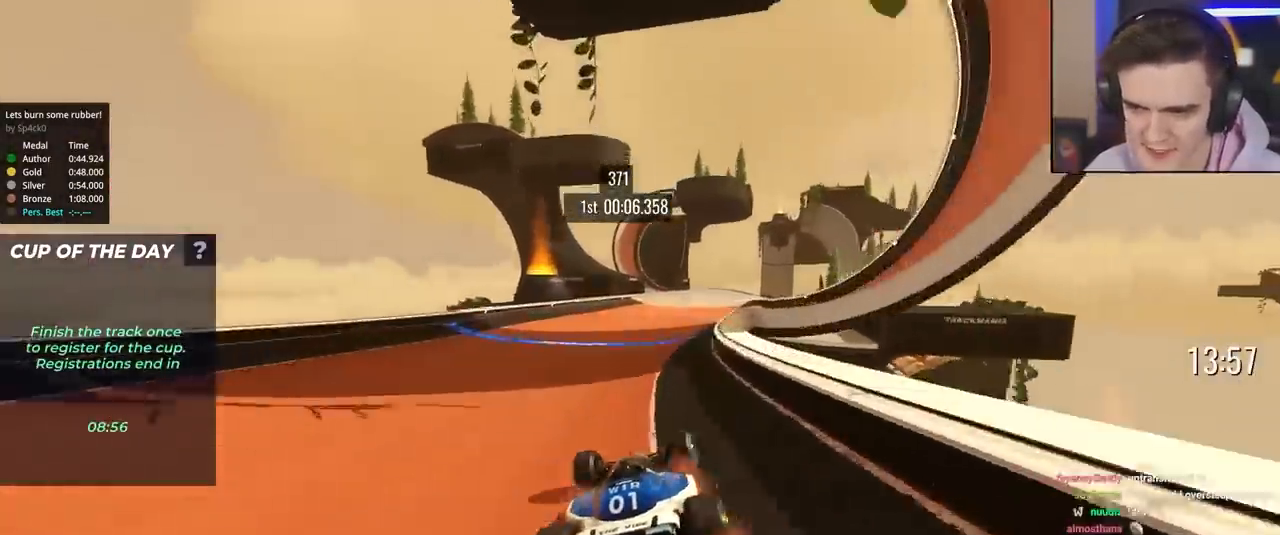
{"keys": ["up"], "events": [[50, "right", "down"], [150, "right", "up"], [383, "right", "down"], [483, "right", "up"]]}
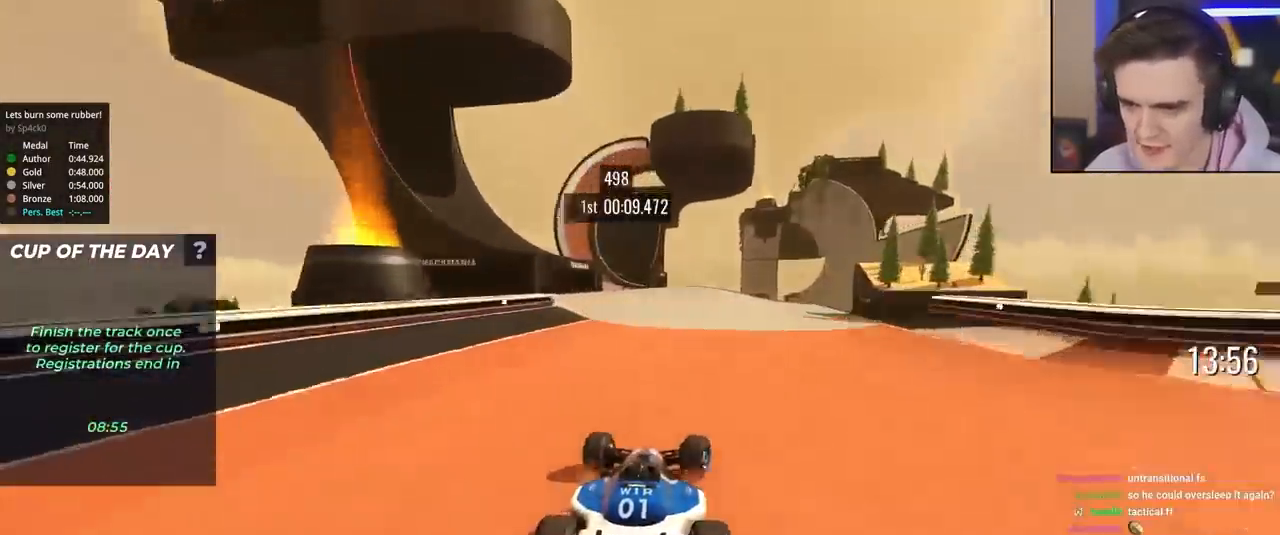
{"keys": ["right", "up"], "events": [[117, "right", "down"], [167, "right", "up"], [300, "right", "down"]]}
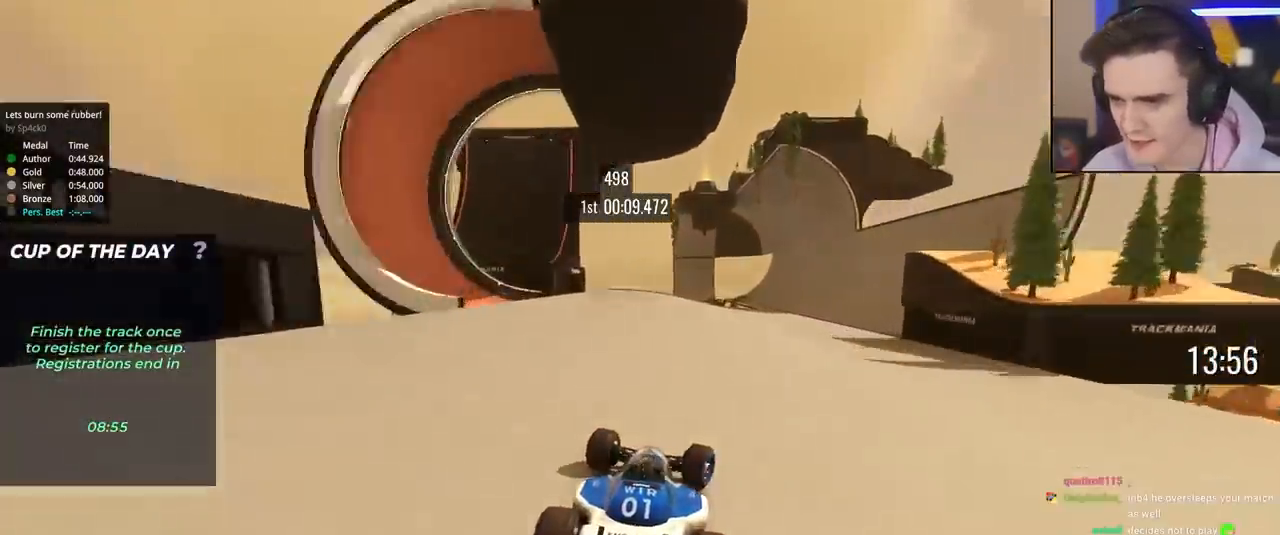
{"keys": ["right", "up"], "events": [[33, "right", "up"], [133, "right", "down"], [233, "right", "up"], [267, "right", "down"], [417, "right", "up"], [467, "right", "down"]]}
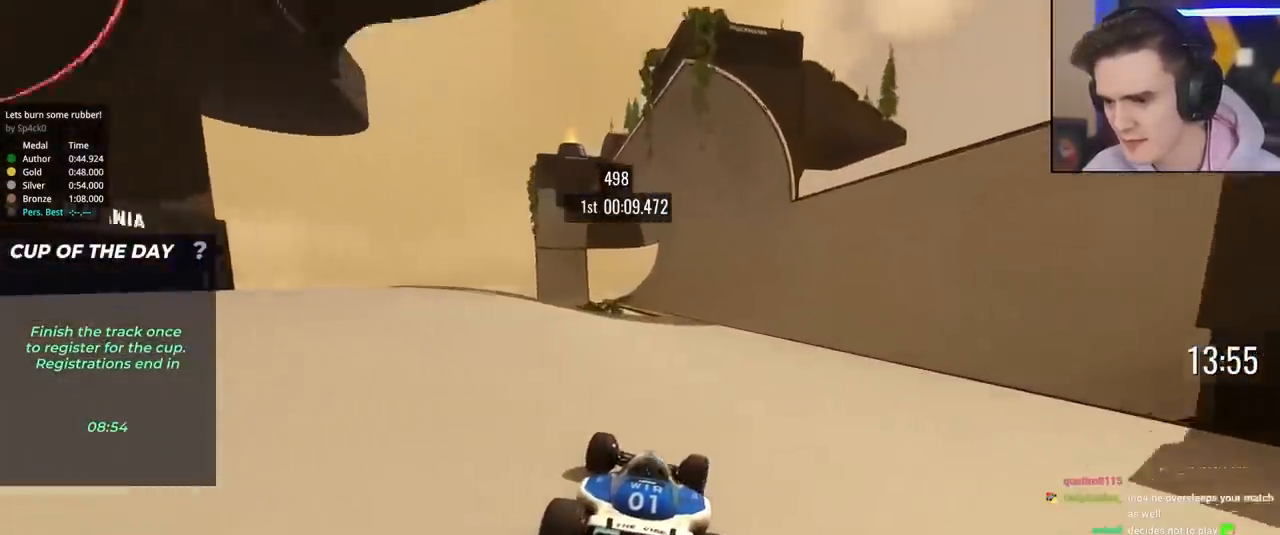
{"keys": ["up"], "events": [[200, "right", "up"], [283, "right", "down"], [383, "right", "up"]]}
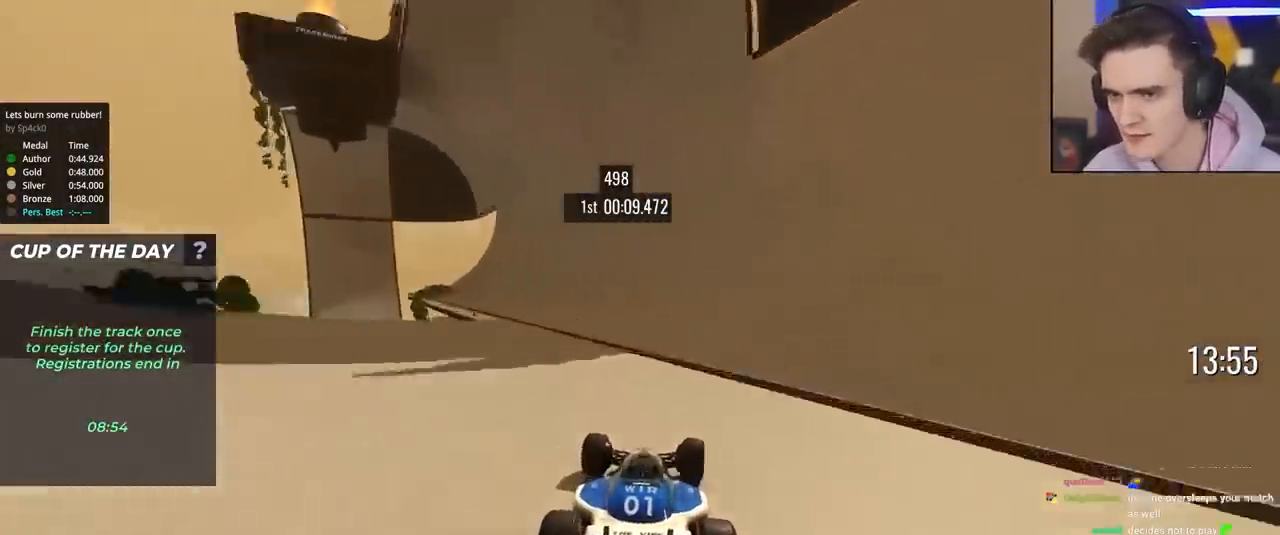
{"keys": ["right", "up"], "events": [[500, "right", "down"]]}
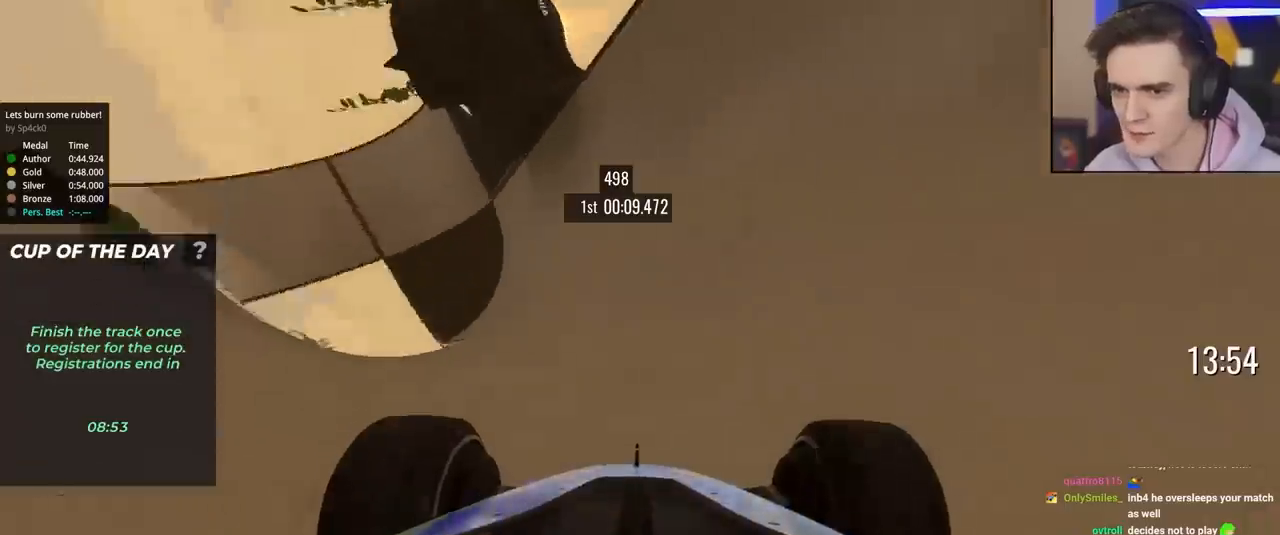
{"keys": ["up"], "events": [[33, "right", "up"], [233, "left", "down"], [317, "left", "up"]]}
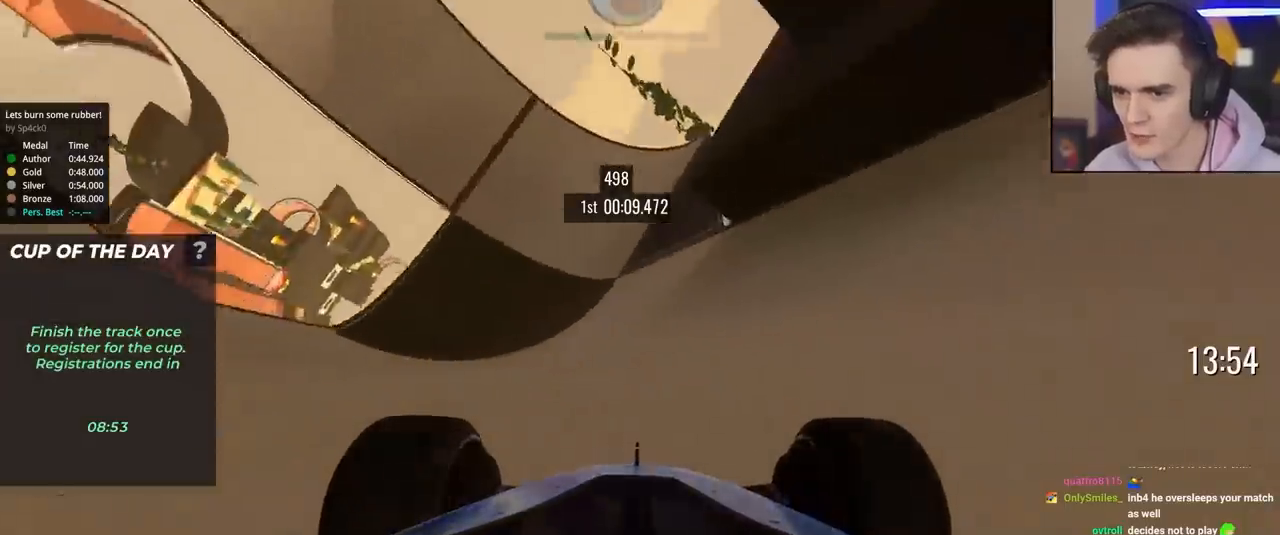
{"keys": ["left", "up"], "events": [[100, "right", "down"], [200, "right", "up"], [283, "left", "down"]]}
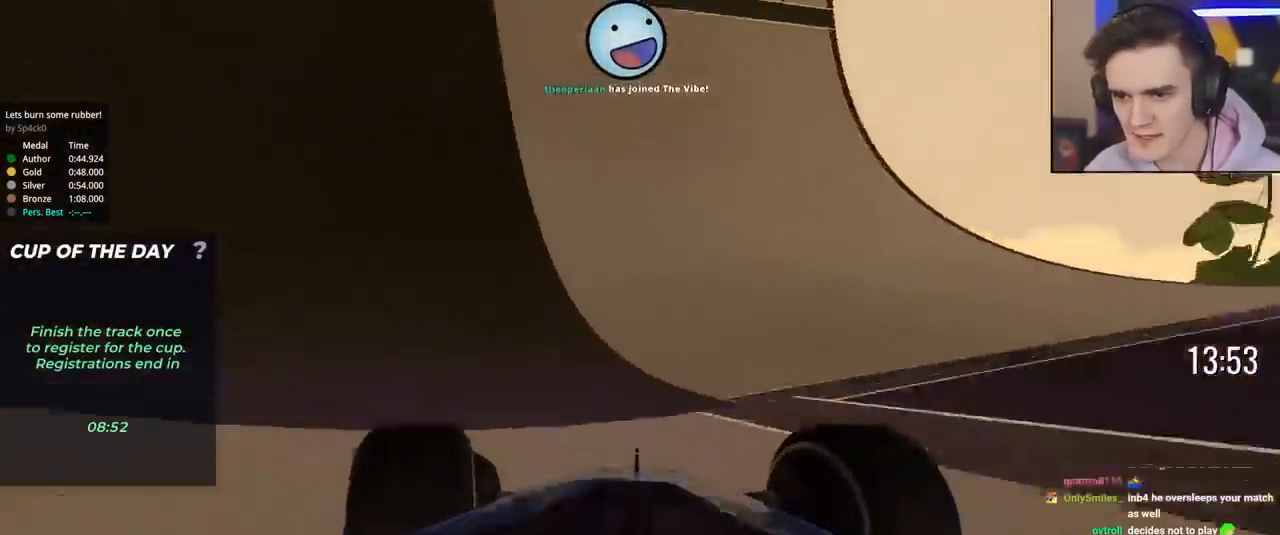
{"keys": ["up"], "events": [[33, "left", "up"], [217, "left", "down"], [300, "left", "up"], [383, "left", "down"], [450, "left", "up"]]}
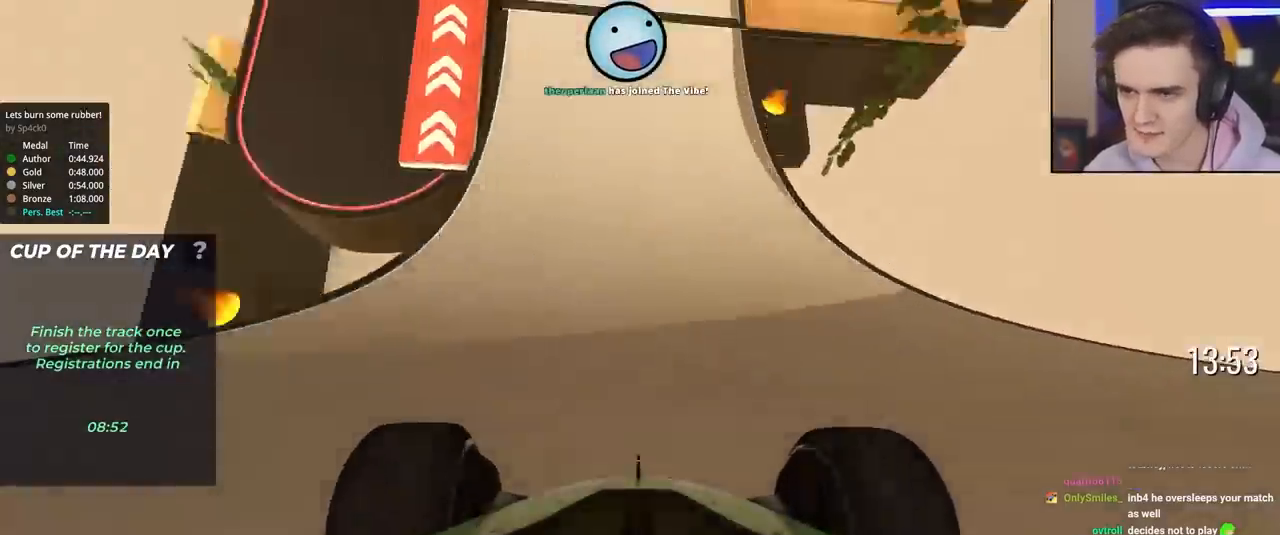
{"keys": ["up"], "events": [[133, "left", "down"], [283, "left", "up"], [367, "left", "down"], [417, "left", "up"]]}
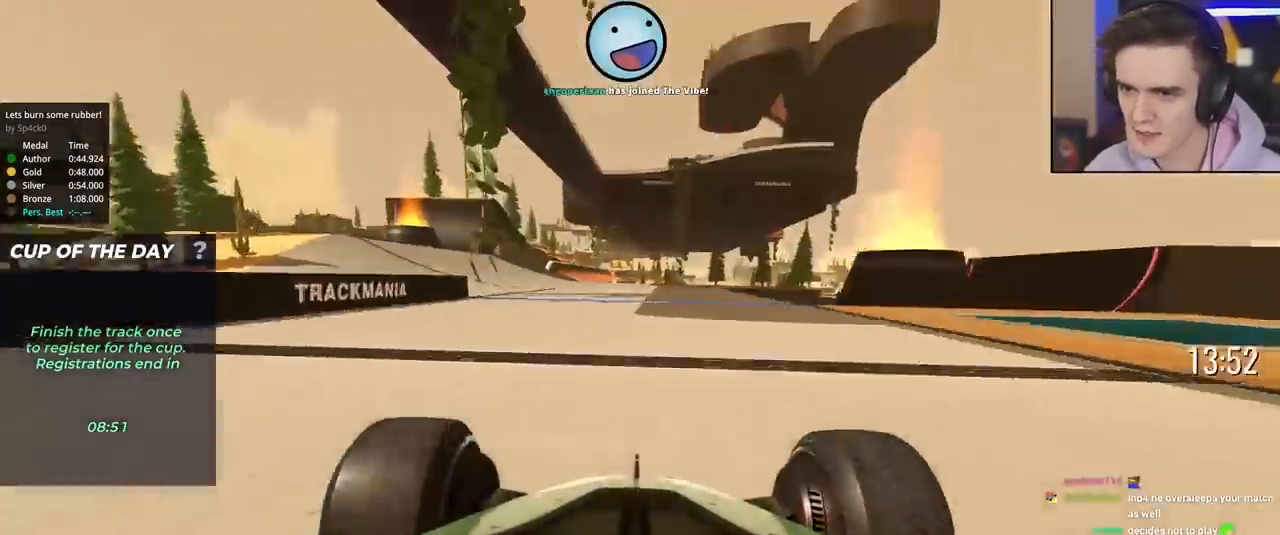
{"keys": ["right", "up"], "events": [[50, "left", "down"], [283, "left", "up"], [333, "right", "down"]]}